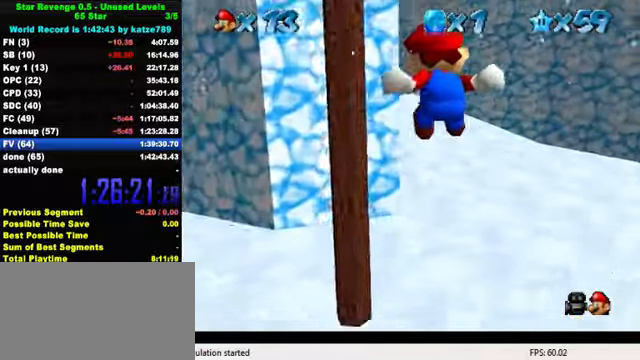
Gameplay with keyboard; each line is a JSON object with the keys held at the frame after it. "events" lists presses ("down") and releases ("up") of "a", "c", "ctrl", "d", "down", "left", "return", "right", "s", "shift", "up", "w", "x" and "y" between this image and that frame as [ms after this image, input, new state], when the widget could be followed in between. No other keys are recorded. Mouse input is not recorded.
{"keys": ["right", "up"], "events": [[67, "d", "down"], [67, "right", "down"], [133, "d", "up"], [200, "d", "down"], [333, "d", "up"]]}
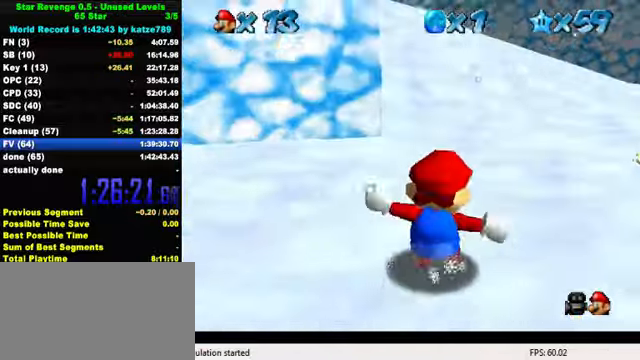
{"keys": ["ctrl", "right", "shift", "up"], "events": [[67, "right", "up"], [233, "shift", "down"], [267, "ctrl", "down"], [367, "right", "down"]]}
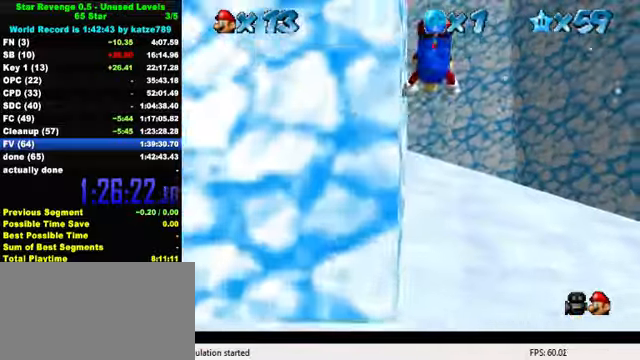
{"keys": ["ctrl", "shift", "up"], "events": [[33, "ctrl", "up"], [33, "shift", "up"], [100, "right", "up"], [433, "ctrl", "down"], [467, "shift", "down"]]}
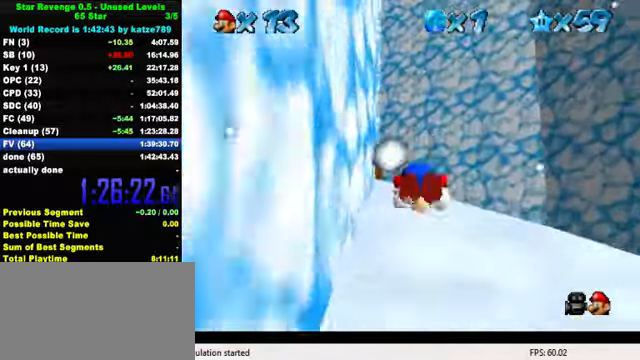
{"keys": ["ctrl", "shift", "up"], "events": [[100, "ctrl", "up"], [100, "shift", "up"], [367, "left", "down"], [433, "ctrl", "down"], [433, "left", "up"], [433, "shift", "down"]]}
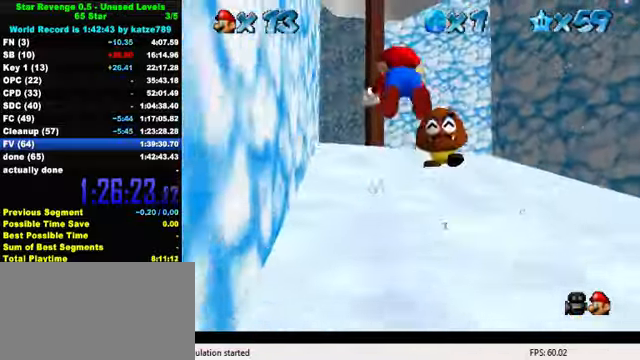
{"keys": ["a", "up"], "events": [[100, "shift", "up"], [133, "ctrl", "up"], [300, "a", "down"], [333, "a", "up"], [433, "a", "down"]]}
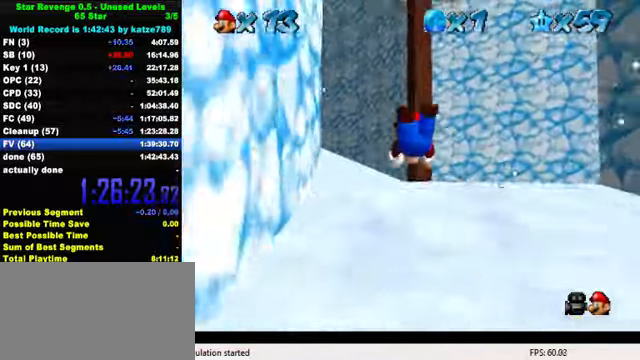
{"keys": ["up"], "events": [[33, "a", "up"], [167, "ctrl", "down"], [200, "shift", "down"], [300, "ctrl", "up"], [300, "shift", "up"], [433, "a", "down"], [500, "a", "up"]]}
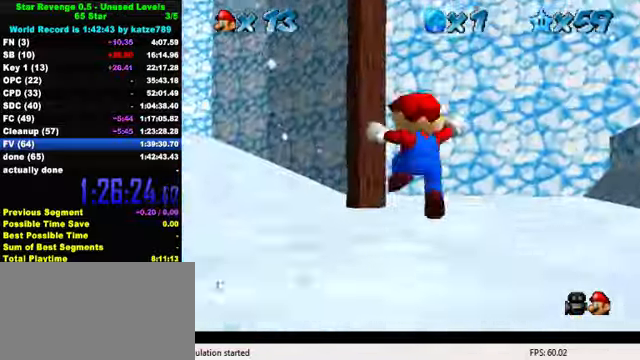
{"keys": ["up"], "events": [[167, "right", "down"], [400, "right", "up"]]}
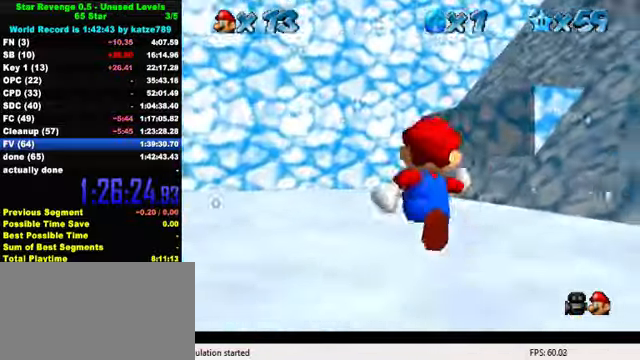
{"keys": ["up"], "events": [[133, "s", "down"], [233, "s", "up"], [267, "right", "down"], [300, "right", "up"]]}
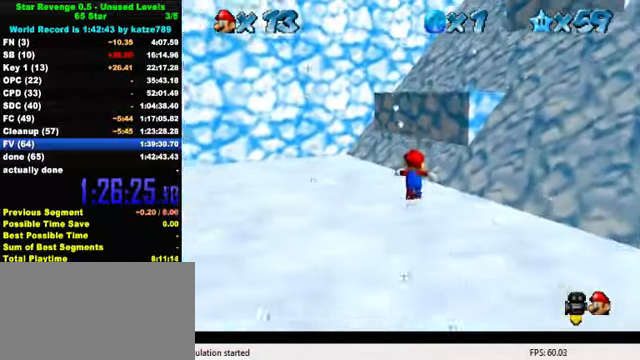
{"keys": ["ctrl", "right"], "events": [[33, "shift", "down"], [233, "up", "up"], [300, "down", "down"], [366, "shift", "up"], [400, "right", "down"], [466, "ctrl", "down"], [466, "down", "up"]]}
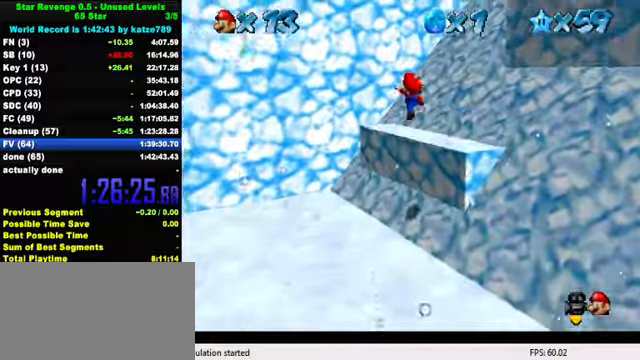
{"keys": ["shift", "up"], "events": [[33, "up", "down"], [66, "right", "up"], [100, "ctrl", "up"], [233, "left", "down"], [433, "left", "up"], [433, "shift", "down"]]}
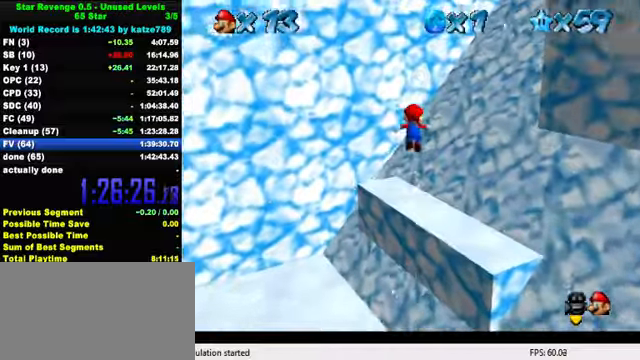
{"keys": ["right", "shift"], "events": [[33, "a", "down"], [100, "a", "up"], [166, "a", "down"], [166, "left", "down"], [333, "a", "up"], [333, "shift", "up"], [333, "up", "up"], [433, "right", "down"], [466, "left", "up"], [466, "shift", "down"]]}
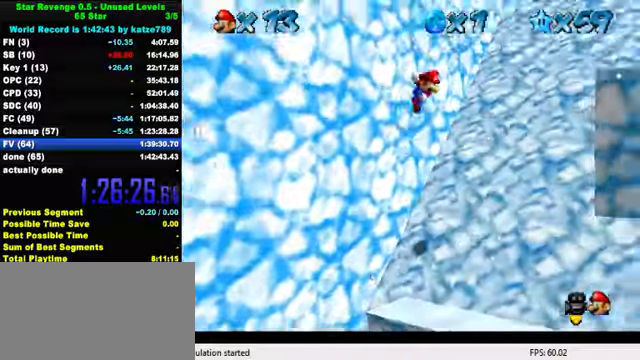
{"keys": [], "events": [[233, "down", "down"], [300, "shift", "up"], [366, "d", "down"], [400, "down", "up"], [400, "right", "up"], [433, "d", "up"]]}
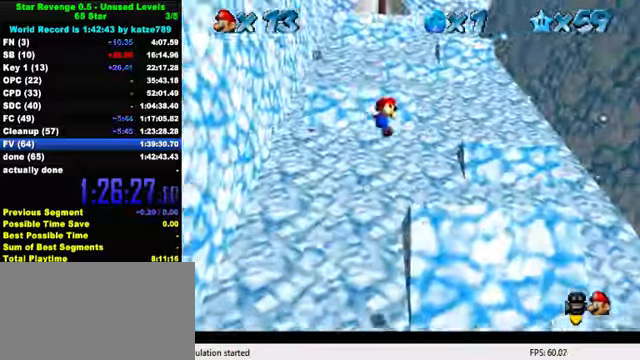
{"keys": ["right", "shift", "up"], "events": [[33, "d", "down"], [100, "d", "up"], [266, "up", "down"], [300, "right", "down"], [400, "shift", "down"]]}
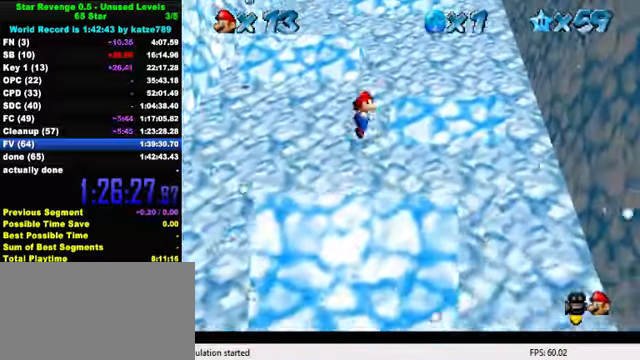
{"keys": ["shift", "up"], "events": [[66, "right", "up"], [266, "right", "down"], [500, "right", "up"]]}
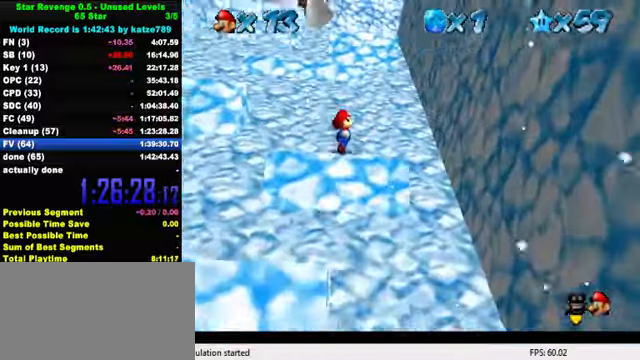
{"keys": ["shift", "up"], "events": [[66, "shift", "up"], [133, "shift", "down"]]}
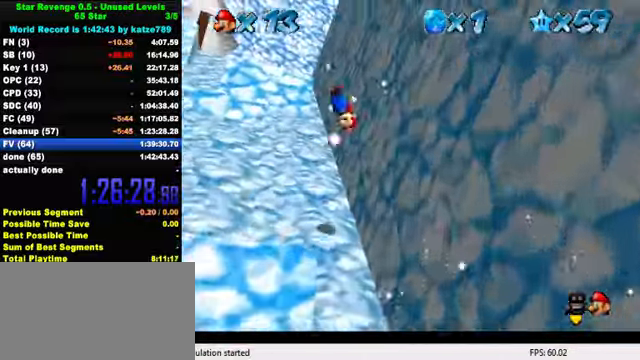
{"keys": ["shift", "up"], "events": [[33, "shift", "up"], [166, "left", "down"], [166, "shift", "down"], [433, "left", "up"]]}
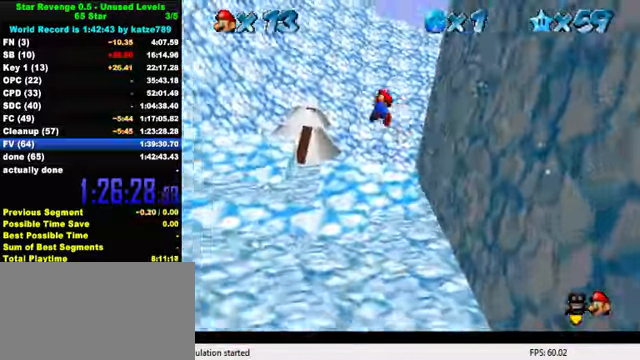
{"keys": ["a", "right", "shift", "up"], "events": [[33, "right", "down"], [200, "a", "down"], [300, "a", "up"], [400, "a", "down"]]}
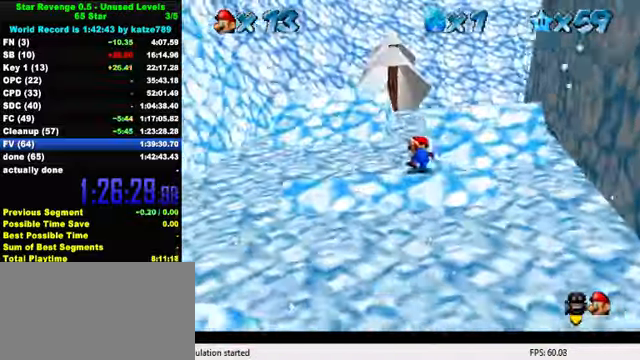
{"keys": ["right"], "events": [[33, "right", "up"], [33, "up", "up"], [66, "a", "up"], [66, "shift", "up"], [266, "shift", "down"], [400, "shift", "up"], [466, "right", "down"]]}
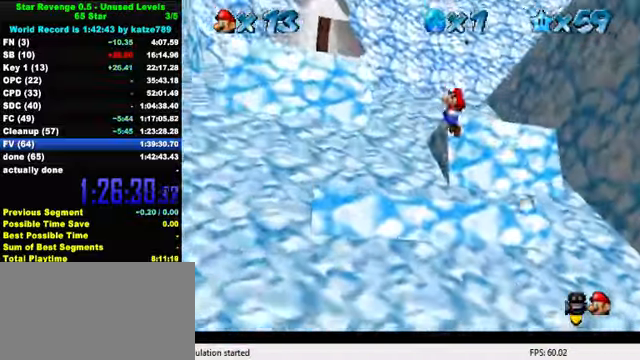
{"keys": [], "events": [[66, "up", "down"], [300, "right", "up"], [300, "up", "up"]]}
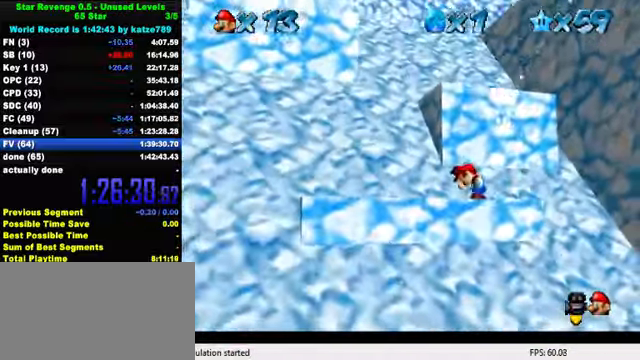
{"keys": ["up"], "events": [[33, "left", "down"], [100, "down", "down"], [267, "right", "down"], [300, "down", "up"], [334, "left", "up"], [367, "up", "down"], [434, "right", "up"]]}
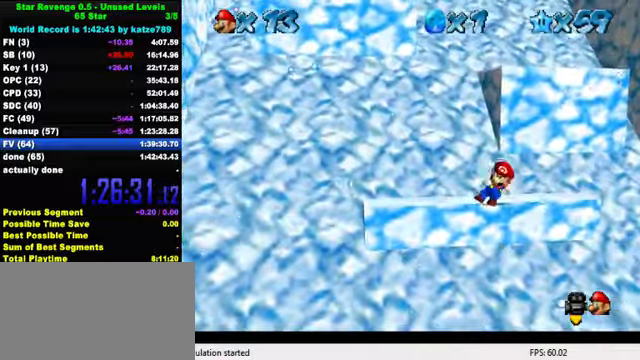
{"keys": ["right", "up"], "events": [[34, "shift", "down"], [100, "a", "down"], [100, "right", "down"], [200, "a", "up"], [300, "a", "down"], [367, "up", "up"], [434, "up", "down"], [467, "a", "up"], [467, "shift", "up"]]}
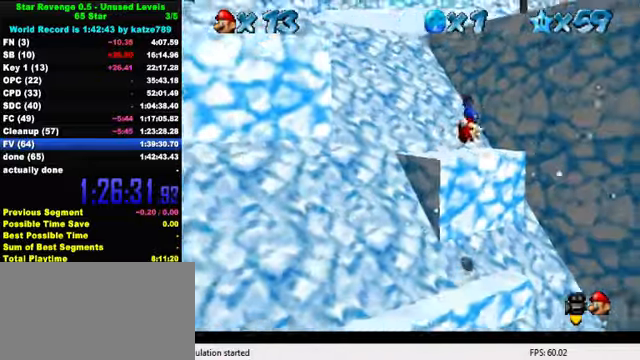
{"keys": ["left", "shift", "up"], "events": [[167, "right", "up"], [234, "left", "down"], [434, "shift", "down"]]}
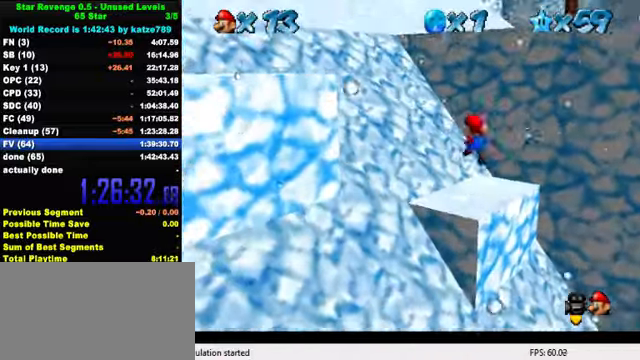
{"keys": ["left", "shift", "up"], "events": [[67, "shift", "up"], [434, "shift", "down"]]}
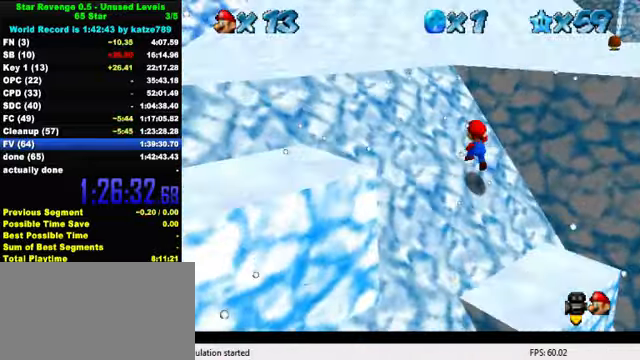
{"keys": ["up"], "events": [[367, "shift", "up"], [467, "left", "up"]]}
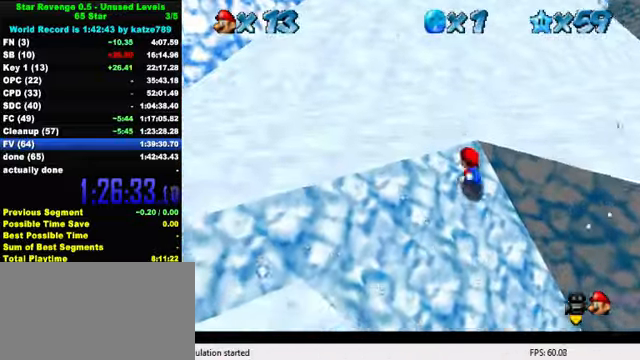
{"keys": ["right", "up"], "events": [[34, "shift", "down"], [167, "shift", "up"], [200, "ctrl", "down"], [334, "right", "down"], [367, "ctrl", "up"]]}
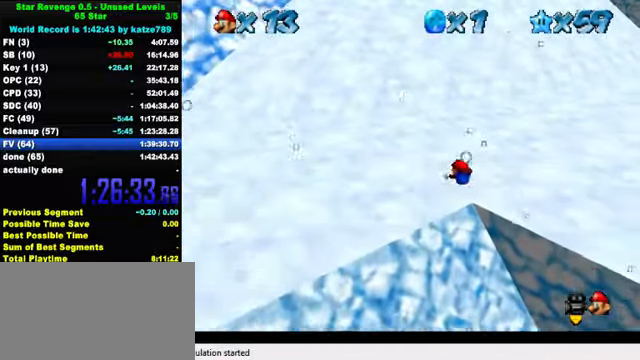
{"keys": ["up"], "events": [[34, "ctrl", "down"], [34, "right", "up"], [67, "shift", "down"], [167, "right", "down"], [200, "ctrl", "up"], [234, "shift", "up"], [300, "right", "up"]]}
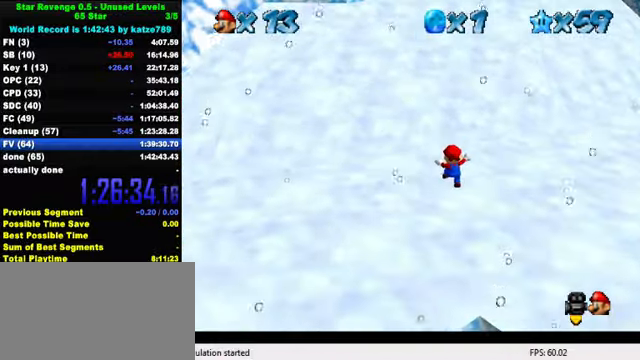
{"keys": ["right", "up", "y"], "events": [[134, "right", "down"], [134, "y", "down"], [200, "shift", "down"], [234, "right", "up"], [400, "right", "down"], [400, "shift", "up"]]}
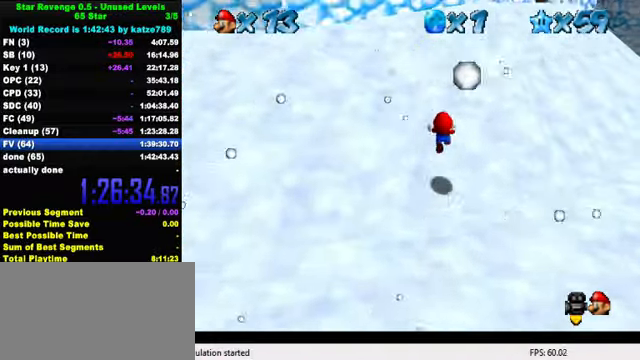
{"keys": ["ctrl", "right", "up", "y"], "events": [[134, "right", "up"], [300, "ctrl", "down"], [300, "shift", "down"], [367, "right", "down"], [500, "shift", "up"]]}
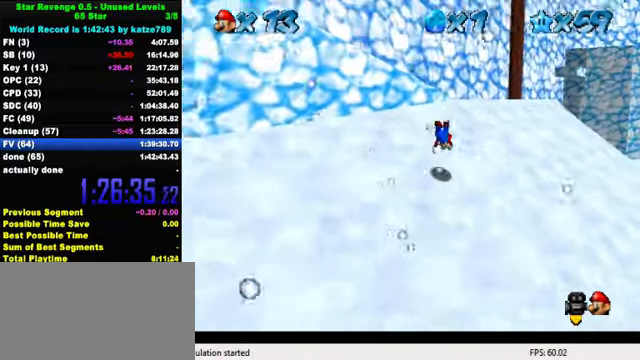
{"keys": ["up"], "events": [[34, "ctrl", "up"], [34, "y", "up"], [167, "right", "up"], [267, "ctrl", "down"], [334, "shift", "down"], [434, "ctrl", "up"], [467, "shift", "up"]]}
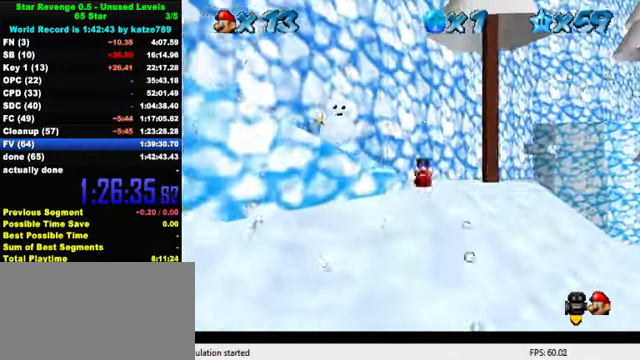
{"keys": ["up"], "events": [[34, "a", "down"], [167, "a", "up"], [300, "ctrl", "down"], [467, "ctrl", "up"]]}